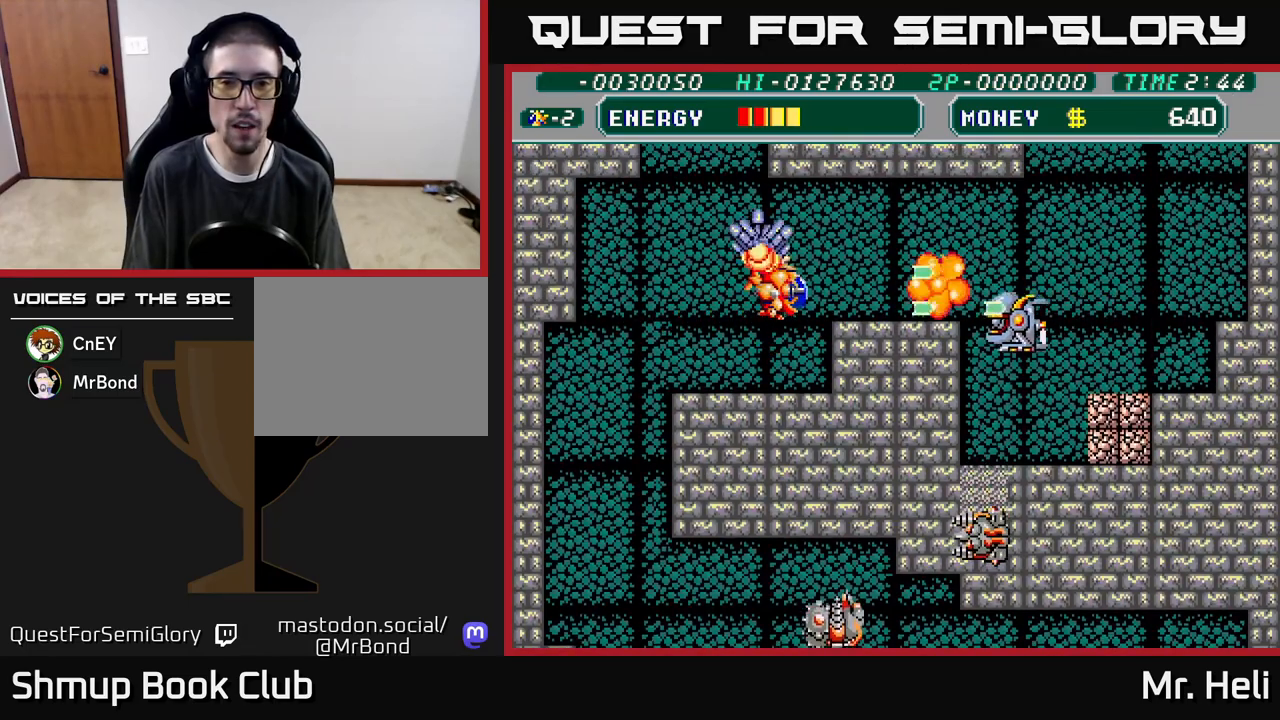
Gameplay with a controller (Xbox layout); each line is a JSON object with the inputs held at the frame after it. "events" lists button and stick changes between this image and that frame as [ms after this image, input, new state], when the widget could be followed in between.
{"buttons": ["A", "X"], "left_stick": "center", "right_stick": "center", "events": [[17, "X", "down"], [83, "A", "up"], [83, "X", "up"], [167, "A", "down"], [167, "X", "down"], [250, "A", "up"], [250, "X", "up"], [317, "A", "down"], [333, "X", "down"], [417, "X", "up"], [433, "A", "up"], [483, "A", "down"], [500, "X", "down"]]}
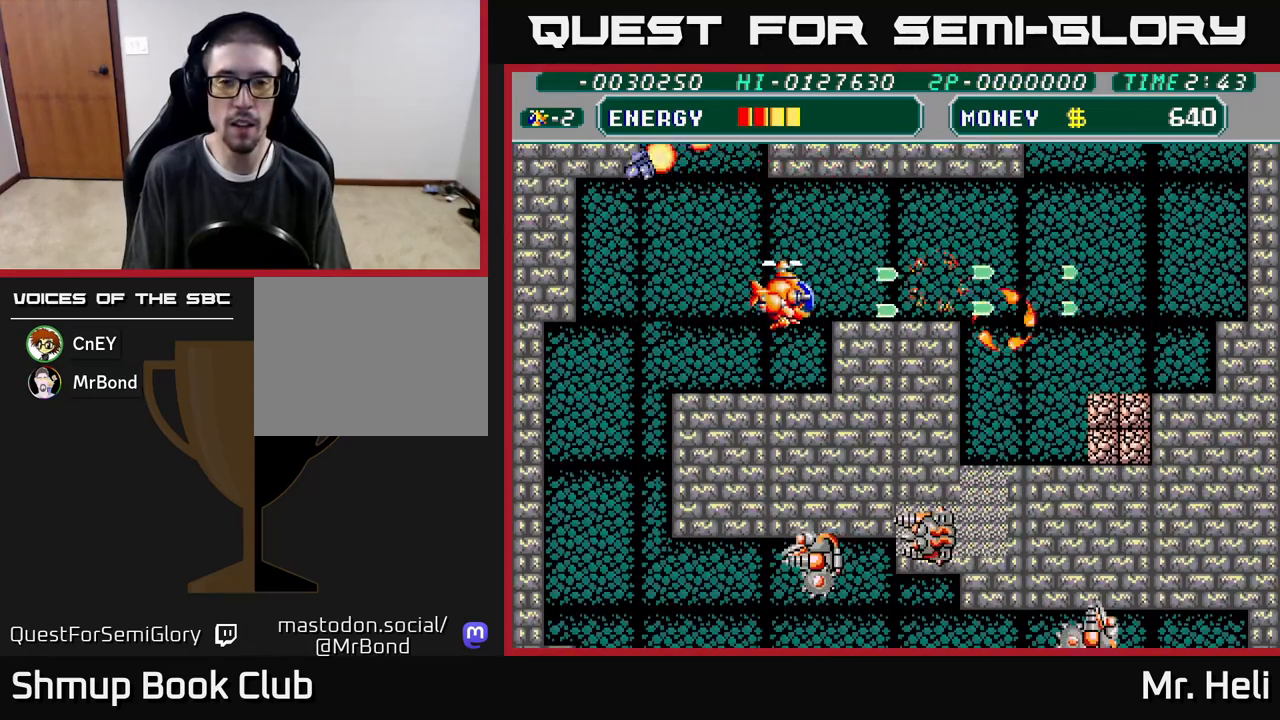
{"buttons": ["DPAD_DOWN", "DPAD_RIGHT"], "left_stick": "center", "right_stick": "center", "events": [[67, "DPAD_RIGHT", "down"], [100, "A", "up"], [100, "X", "up"], [150, "DPAD_UP", "down"], [183, "A", "down"], [183, "X", "down"], [283, "A", "up"], [283, "DPAD_UP", "up"], [283, "X", "up"], [383, "A", "down"], [383, "X", "down"], [417, "DPAD_DOWN", "down"], [467, "A", "up"], [467, "X", "up"]]}
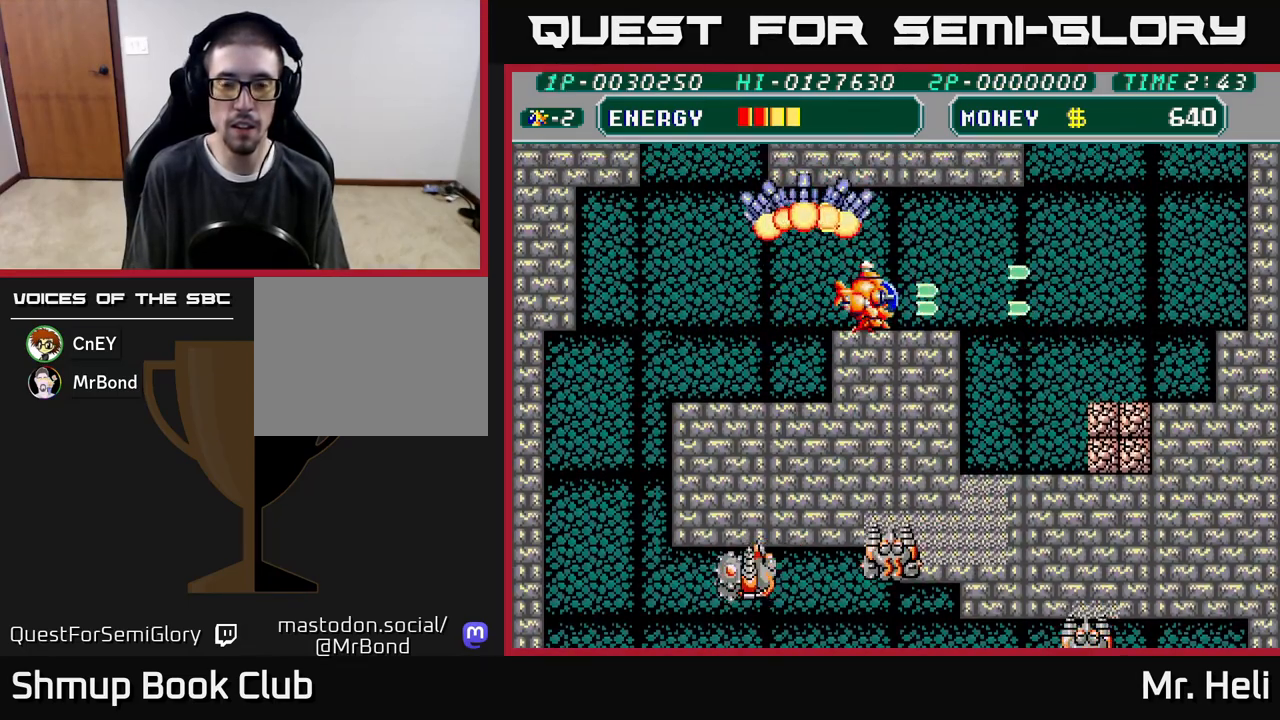
{"buttons": ["A", "DPAD_DOWN", "DPAD_RIGHT"], "left_stick": "center", "right_stick": "center", "events": [[50, "X", "down"], [150, "X", "up"], [217, "X", "down"], [250, "A", "down"], [300, "X", "up"], [383, "X", "down"], [417, "A", "up"], [433, "A", "down"], [467, "X", "up"]]}
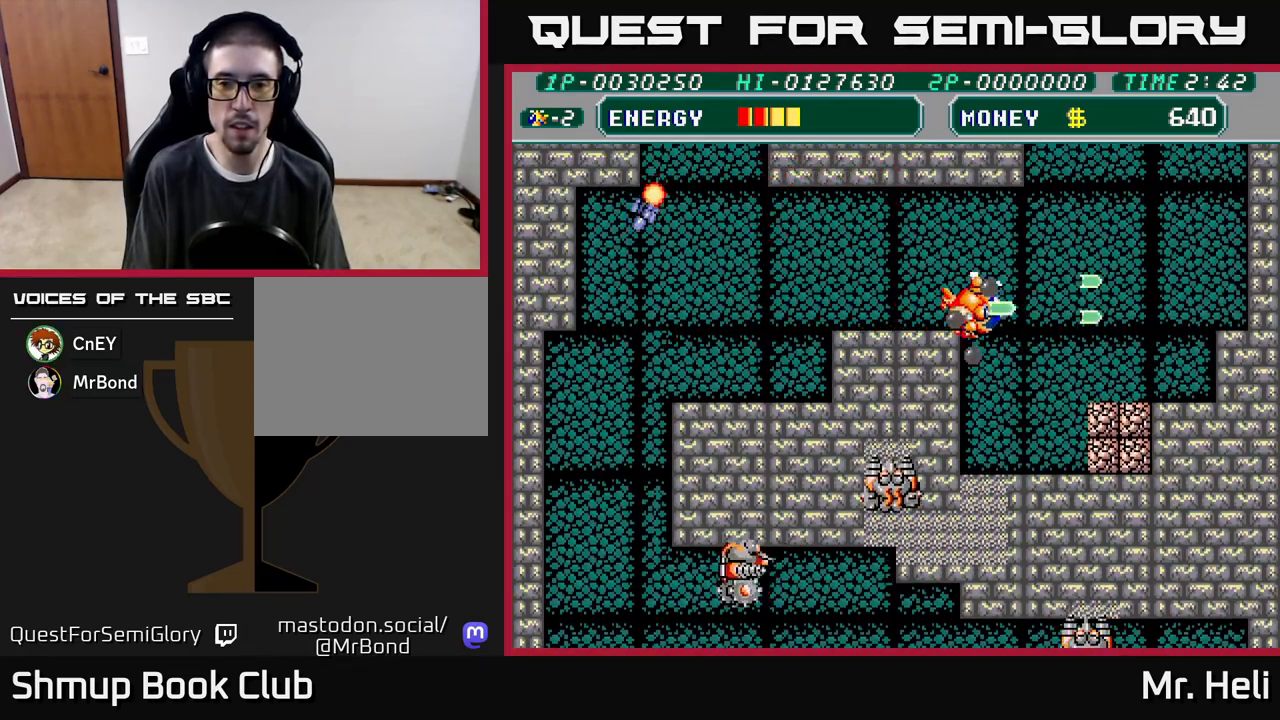
{"buttons": ["A", "DPAD_RIGHT"], "left_stick": "center", "right_stick": "center", "events": [[33, "X", "down"], [83, "DPAD_DOWN", "up"], [133, "X", "up"], [150, "A", "up"], [200, "A", "down"], [200, "X", "down"], [250, "DPAD_DOWN", "down"], [317, "X", "up"], [333, "A", "up"], [383, "A", "down"], [383, "X", "down"], [417, "DPAD_DOWN", "up"], [500, "X", "up"]]}
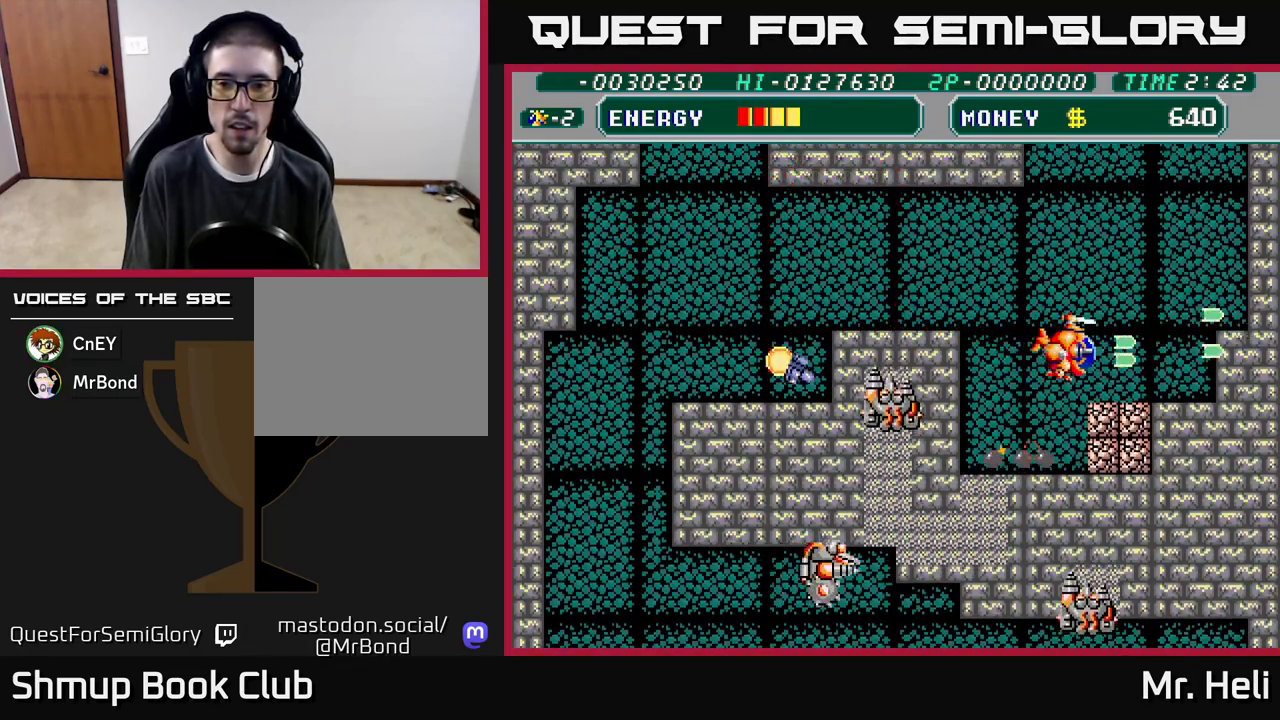
{"buttons": ["DPAD_DOWN", "DPAD_RIGHT"], "left_stick": "center", "right_stick": "center", "events": [[17, "A", "up"], [100, "X", "down"], [117, "A", "down"], [150, "DPAD_UP", "down"], [200, "A", "up"], [217, "X", "up"], [233, "DPAD_UP", "up"], [367, "X", "down"], [383, "A", "down"], [417, "DPAD_DOWN", "down"], [483, "X", "up"], [500, "A", "up"]]}
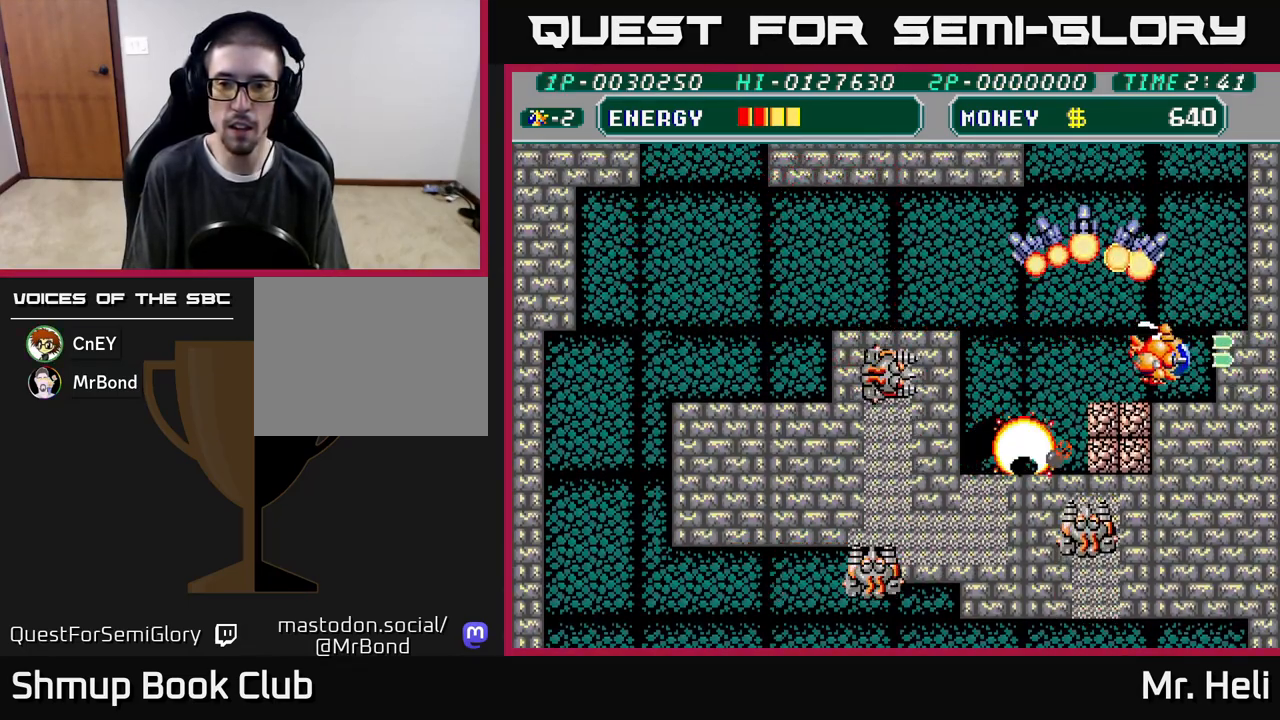
{"buttons": ["A", "X", "DPAD_DOWN"], "left_stick": "center", "right_stick": "center", "events": [[83, "DPAD_DOWN", "up"], [300, "DPAD_DOWN", "down"], [300, "DPAD_RIGHT", "up"], [317, "DPAD_LEFT", "down"], [333, "A", "down"], [350, "X", "down"], [417, "A", "up"], [417, "X", "up"], [467, "DPAD_LEFT", "up"], [500, "A", "down"], [500, "X", "down"]]}
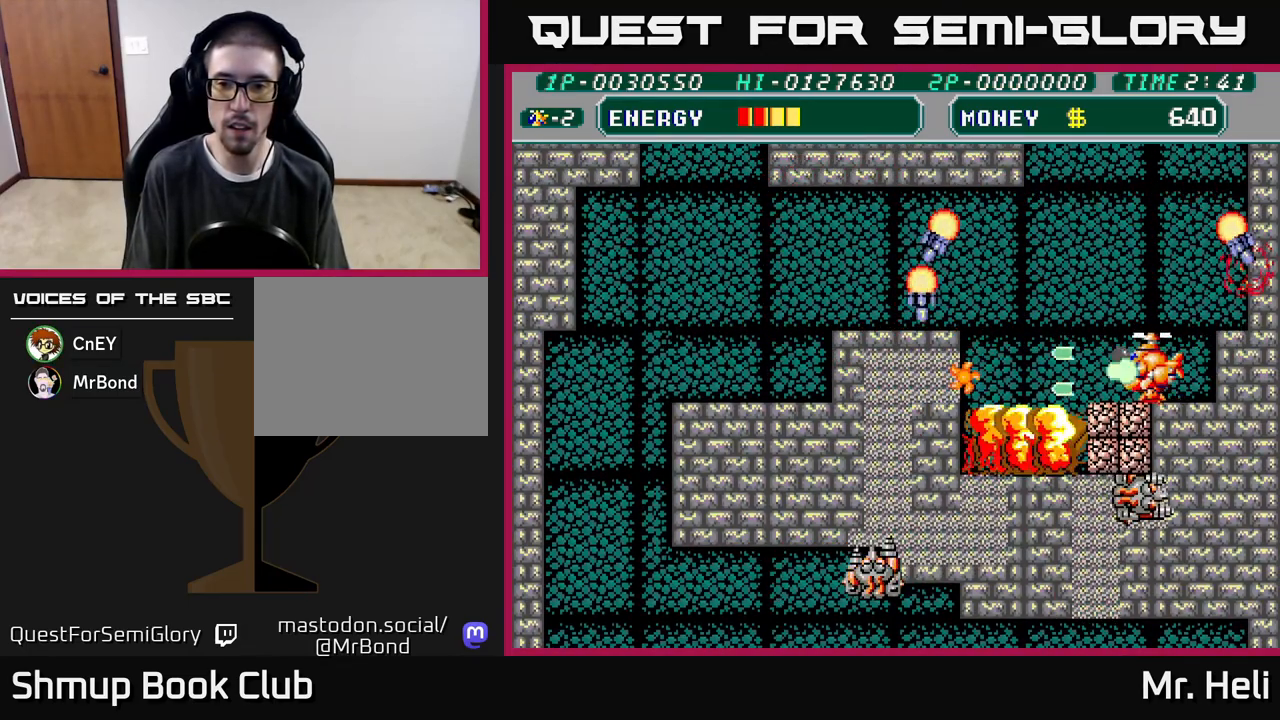
{"buttons": ["A", "X", "DPAD_UP", "DPAD_LEFT"], "left_stick": "center", "right_stick": "center", "events": [[67, "A", "up"], [67, "X", "up"], [150, "A", "down"], [150, "X", "down"], [217, "DPAD_DOWN", "up"], [233, "X", "up"], [250, "A", "up"], [267, "DPAD_UP", "down"], [300, "DPAD_LEFT", "down"], [300, "X", "down"], [317, "A", "down"], [417, "A", "up"], [417, "X", "up"], [500, "A", "down"], [500, "X", "down"]]}
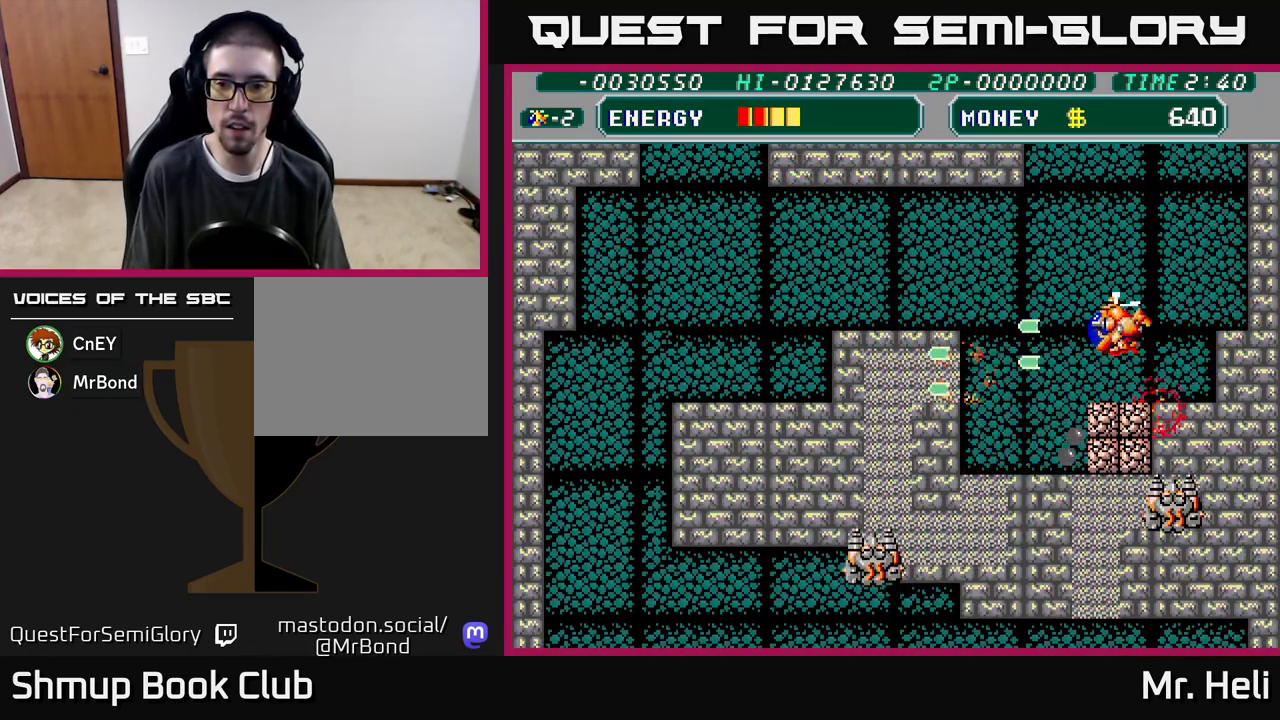
{"buttons": ["DPAD_DOWN"], "left_stick": "center", "right_stick": "center", "events": [[17, "DPAD_UP", "up"], [117, "X", "up"], [133, "A", "up"], [217, "DPAD_DOWN", "down"], [450, "DPAD_LEFT", "up"]]}
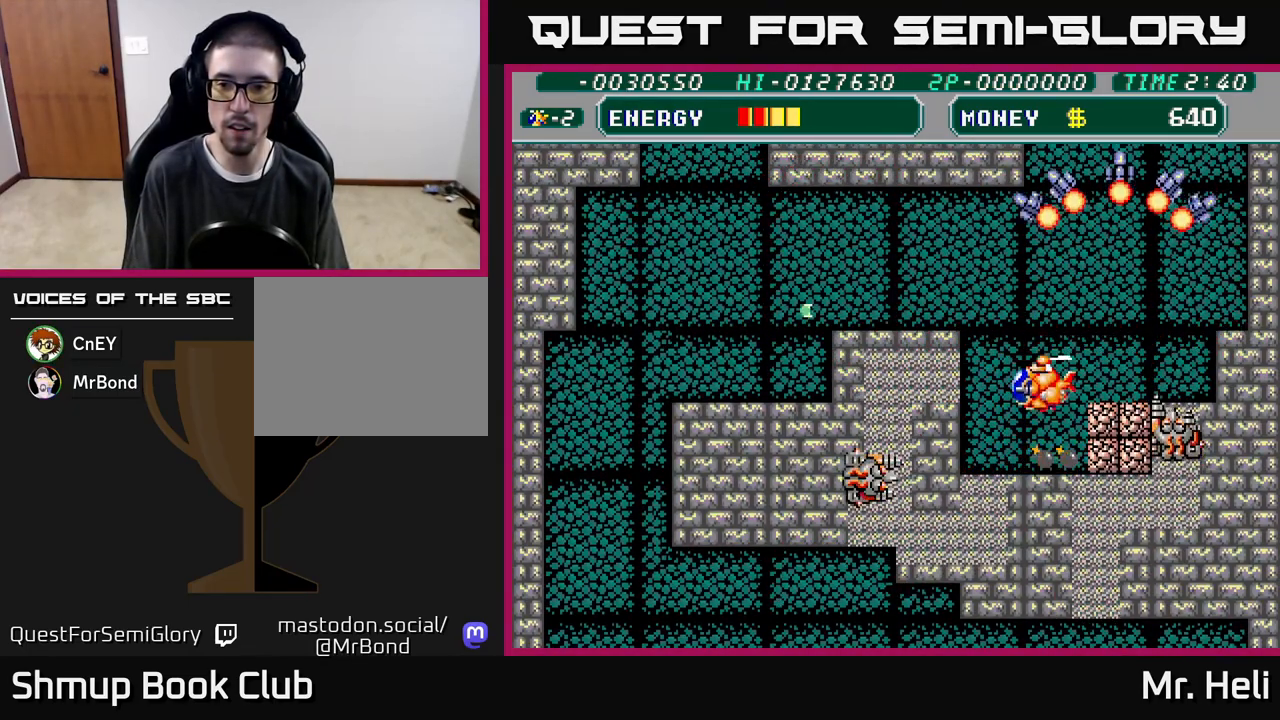
{"buttons": [], "left_stick": "center", "right_stick": "center", "events": [[67, "DPAD_RIGHT", "down"], [117, "A", "down"], [183, "DPAD_RIGHT", "up"], [200, "A", "up"], [200, "DPAD_DOWN", "up"], [267, "A", "down"], [333, "A", "up"], [417, "A", "down"], [483, "A", "up"]]}
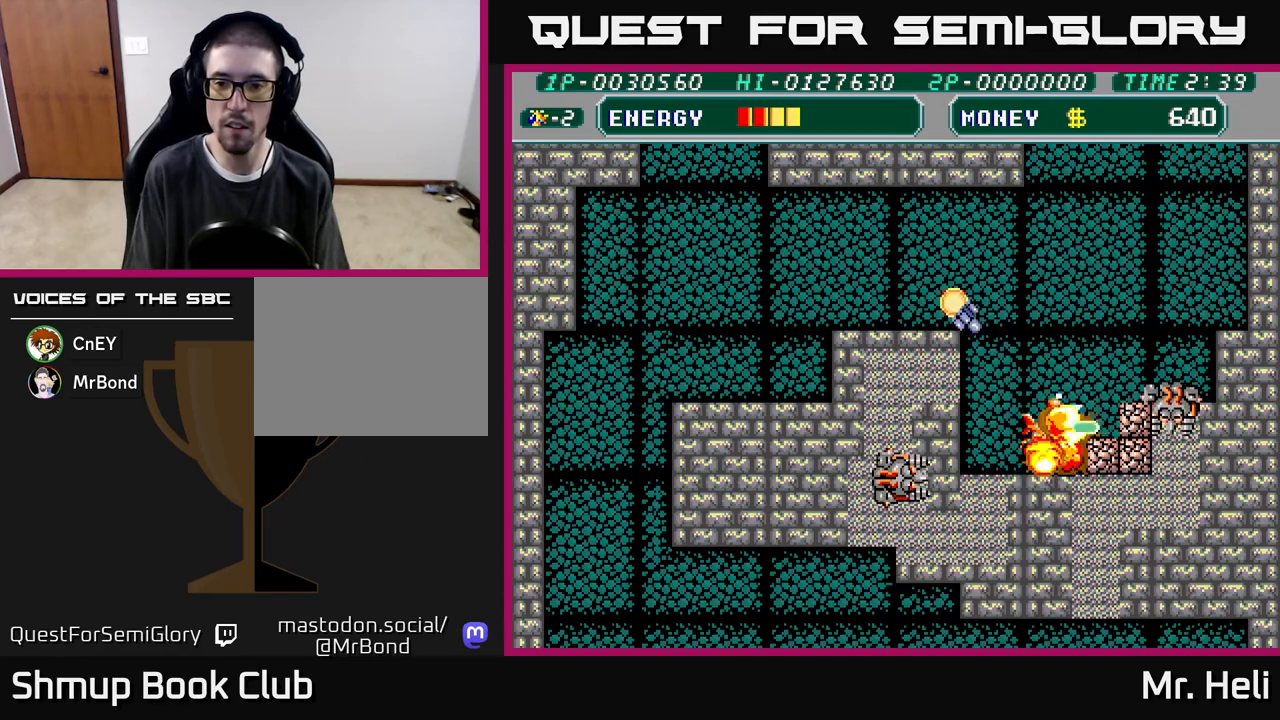
{"buttons": ["A", "X"], "left_stick": "center", "right_stick": "center", "events": [[67, "A", "down"], [133, "A", "up"], [200, "A", "down"], [250, "X", "down"], [267, "A", "up"], [267, "X", "up"], [300, "X", "down"], [400, "X", "up"], [483, "A", "down"], [483, "X", "down"]]}
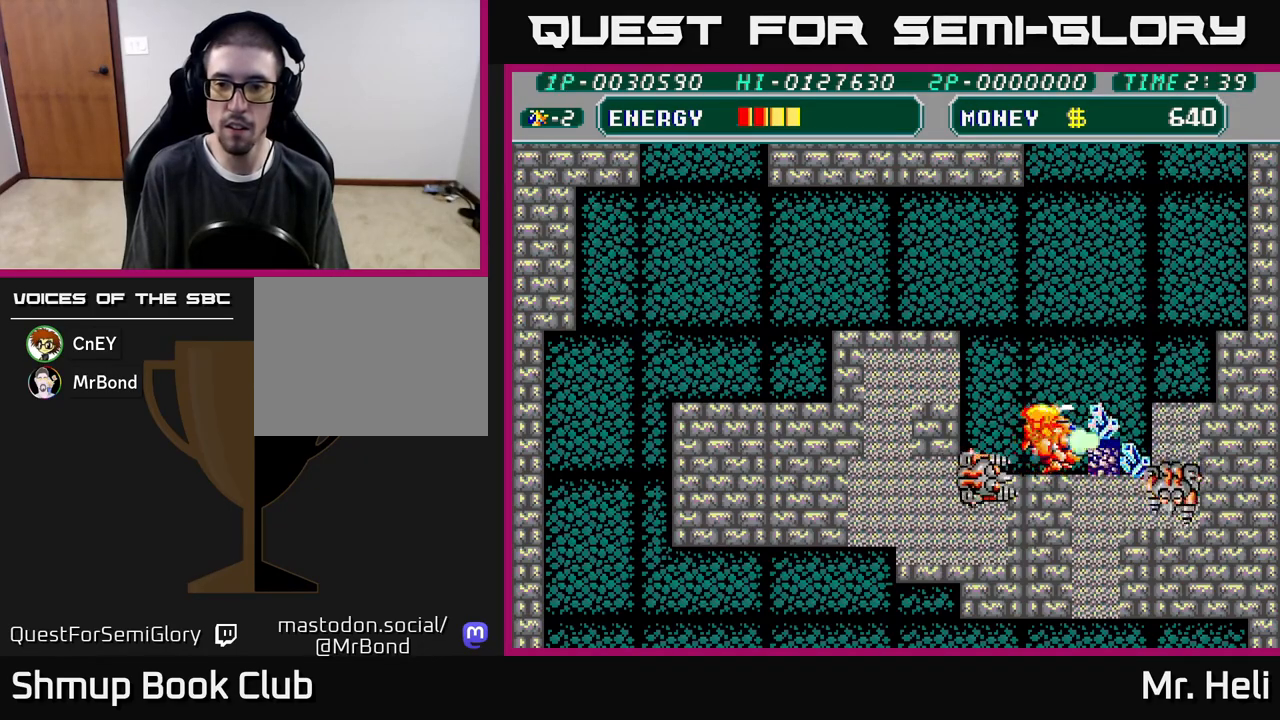
{"buttons": ["A", "X", "DPAD_RIGHT"], "left_stick": "center", "right_stick": "center", "events": [[50, "DPAD_UP", "down"], [50, "X", "up"], [67, "A", "up"], [133, "X", "down"], [150, "A", "down"], [200, "X", "up"], [217, "A", "up"], [283, "A", "down"], [300, "X", "down"], [383, "DPAD_RIGHT", "down"], [383, "X", "up"], [400, "A", "up"], [417, "DPAD_UP", "up"], [467, "A", "down"], [483, "X", "down"]]}
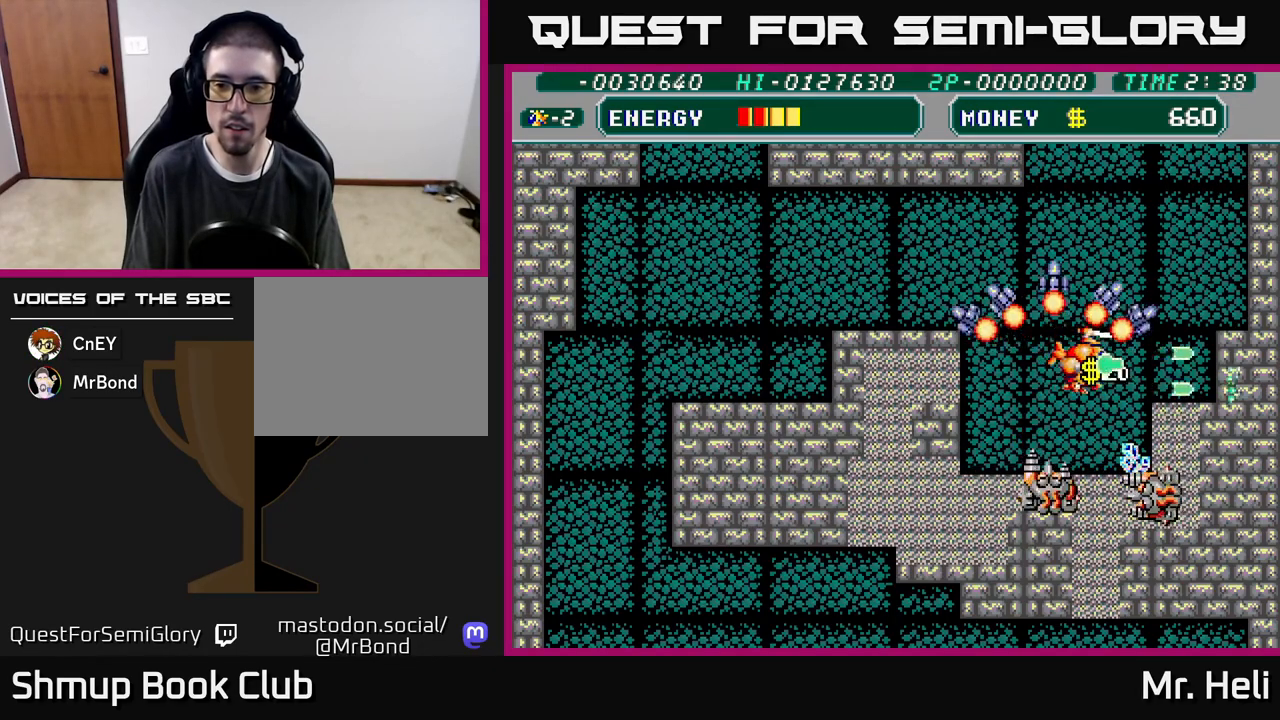
{"buttons": ["DPAD_UP", "DPAD_LEFT"], "left_stick": "center", "right_stick": "center"}
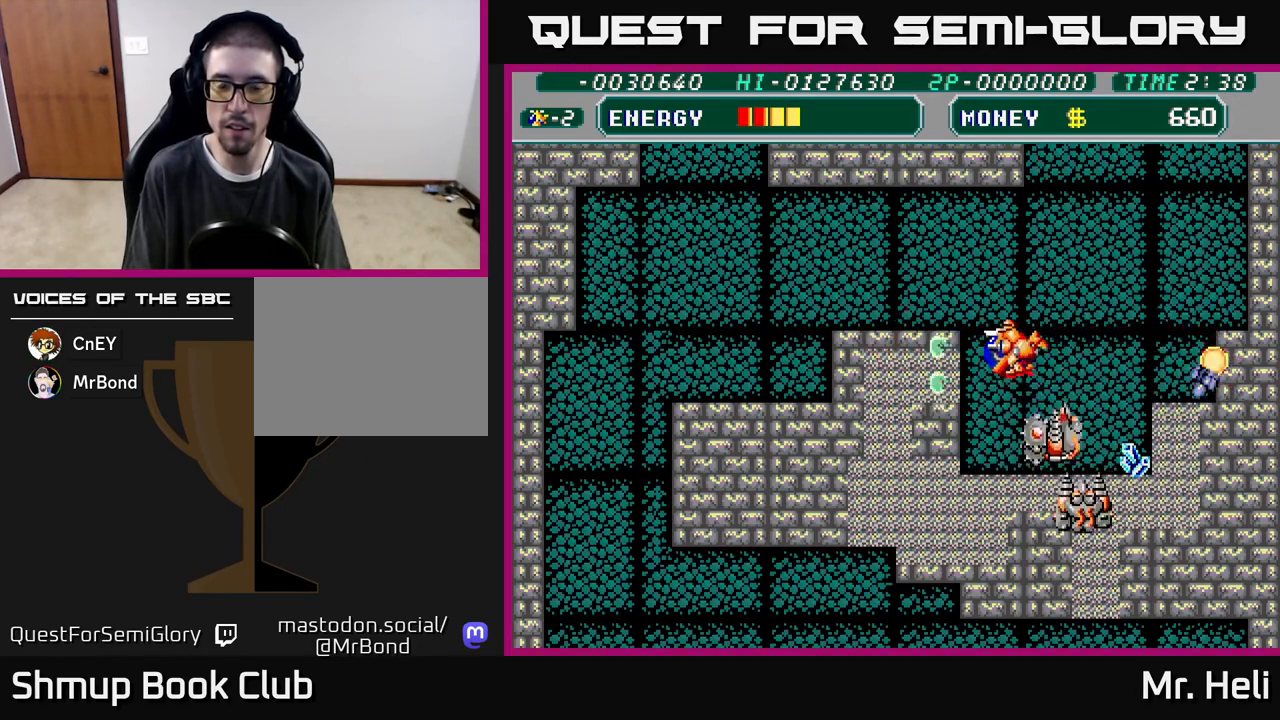
{"buttons": ["DPAD_LEFT"], "left_stick": "center", "right_stick": "center", "events": [[17, "A", "down"], [17, "X", "down"], [150, "A", "up"], [150, "X", "up"], [200, "A", "down"], [217, "X", "down"], [333, "X", "up"], [350, "A", "up"], [400, "DPAD_UP", "up"]]}
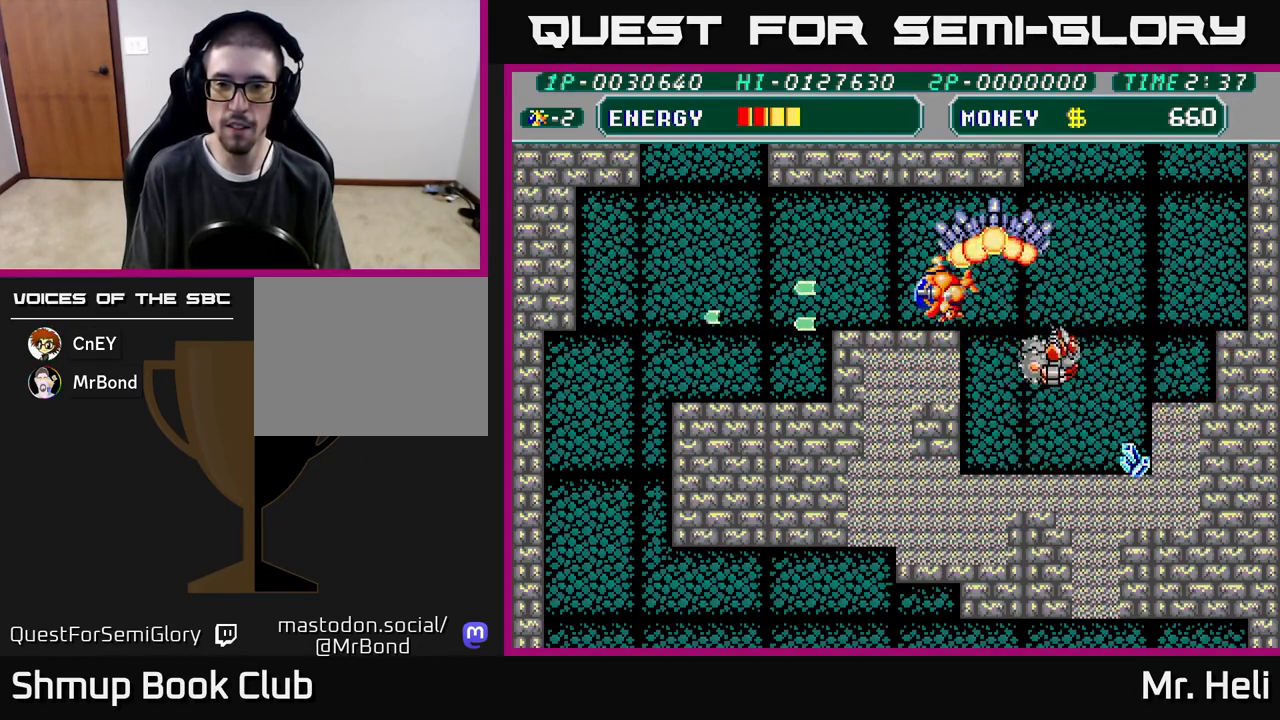
{"buttons": ["A", "X"], "left_stick": "center", "right_stick": "center", "events": [[133, "DPAD_DOWN", "down"], [133, "DPAD_LEFT", "up"], [150, "A", "down"], [150, "DPAD_RIGHT", "down"], [150, "X", "down"], [200, "DPAD_DOWN", "up"], [200, "DPAD_RIGHT", "up"], [217, "X", "up"], [233, "A", "up"], [300, "X", "down"], [367, "X", "up"], [450, "X", "down"], [467, "A", "down"]]}
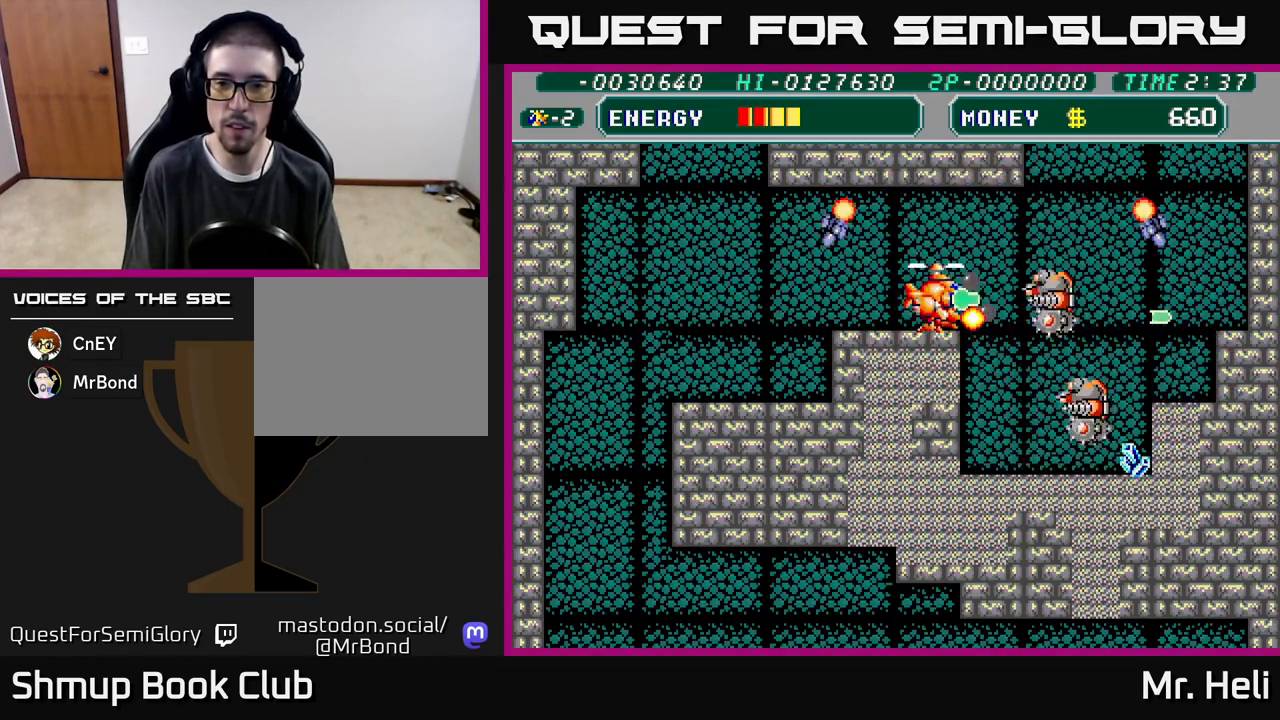
{"buttons": ["A", "X", "DPAD_UP", "DPAD_LEFT"], "left_stick": "center", "right_stick": "center", "events": [[17, "X", "up"], [33, "A", "up"], [83, "DPAD_LEFT", "down"], [83, "X", "down"], [100, "A", "down"], [150, "DPAD_UP", "down"], [183, "X", "up"], [200, "A", "up"], [233, "A", "down"], [250, "X", "down"], [333, "X", "up"], [383, "A", "up"], [433, "A", "down"], [450, "X", "down"]]}
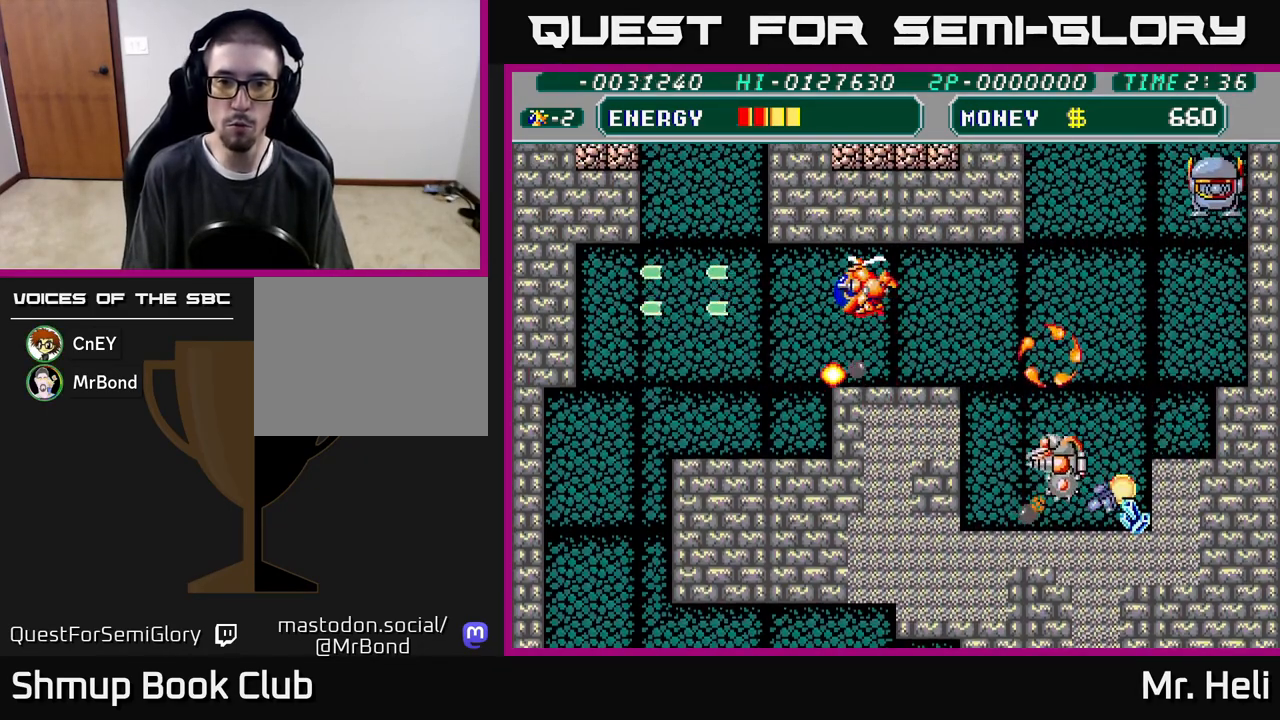
{"buttons": ["A", "X", "DPAD_DOWN", "DPAD_RIGHT"], "left_stick": "center", "right_stick": "center", "events": [[17, "A", "up"], [17, "X", "up"], [33, "DPAD_UP", "up"], [133, "DPAD_DOWN", "down"], [167, "DPAD_LEFT", "up"], [250, "DPAD_RIGHT", "down"], [433, "X", "down"], [467, "A", "down"]]}
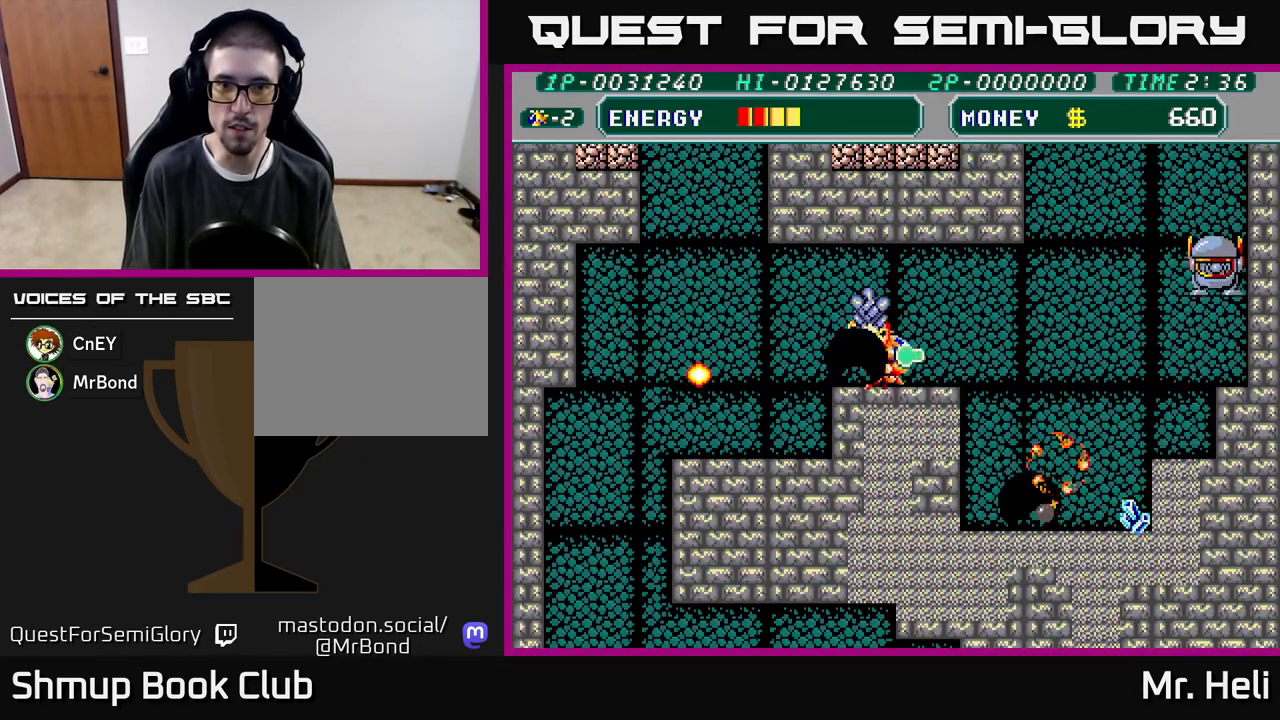
{"buttons": ["A", "DPAD_RIGHT"], "left_stick": "center", "right_stick": "center", "events": [[17, "A", "up"], [17, "X", "up"], [50, "DPAD_DOWN", "up"], [233, "X", "down"], [250, "A", "down"], [317, "A", "up"], [317, "X", "up"], [400, "A", "down"], [417, "X", "down"], [500, "X", "up"]]}
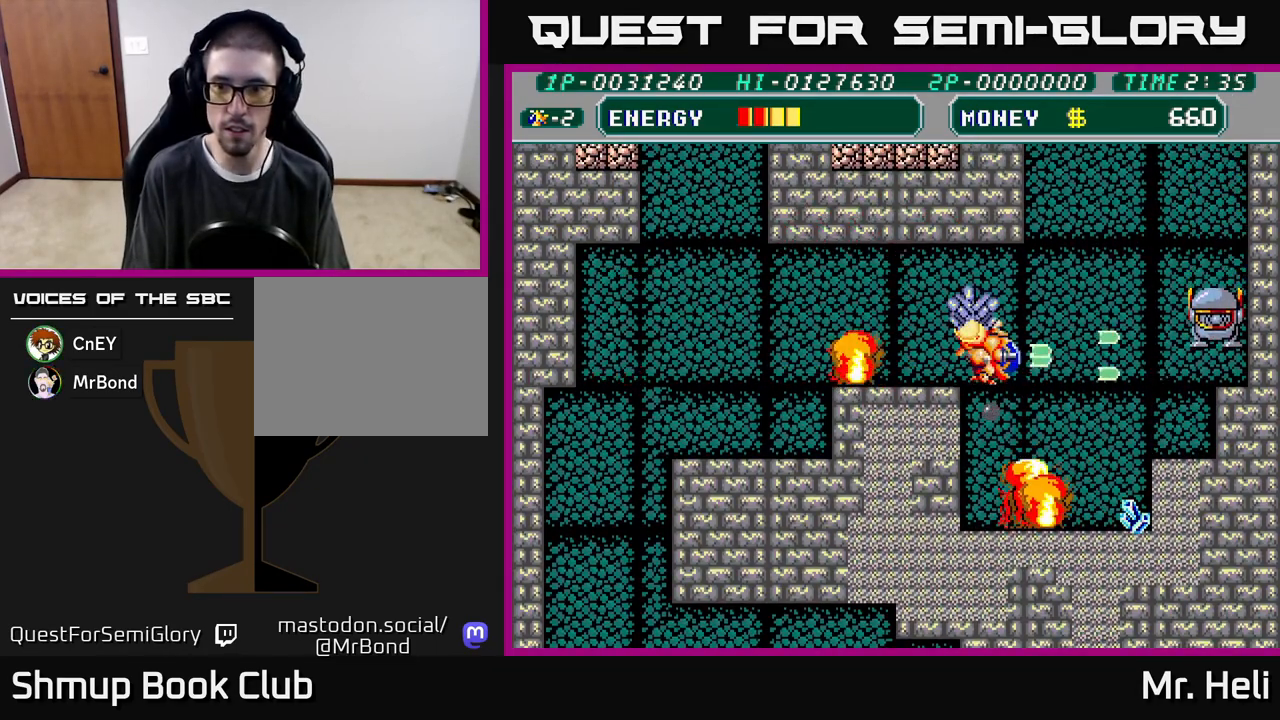
{"buttons": ["X", "DPAD_DOWN", "DPAD_RIGHT"], "left_stick": "center", "right_stick": "center", "events": [[17, "A", "up"], [33, "DPAD_DOWN", "down"], [83, "A", "down"], [83, "X", "down"], [200, "X", "up"], [217, "A", "up"], [283, "A", "down"], [283, "X", "down"], [400, "A", "up"], [400, "X", "up"], [500, "X", "down"]]}
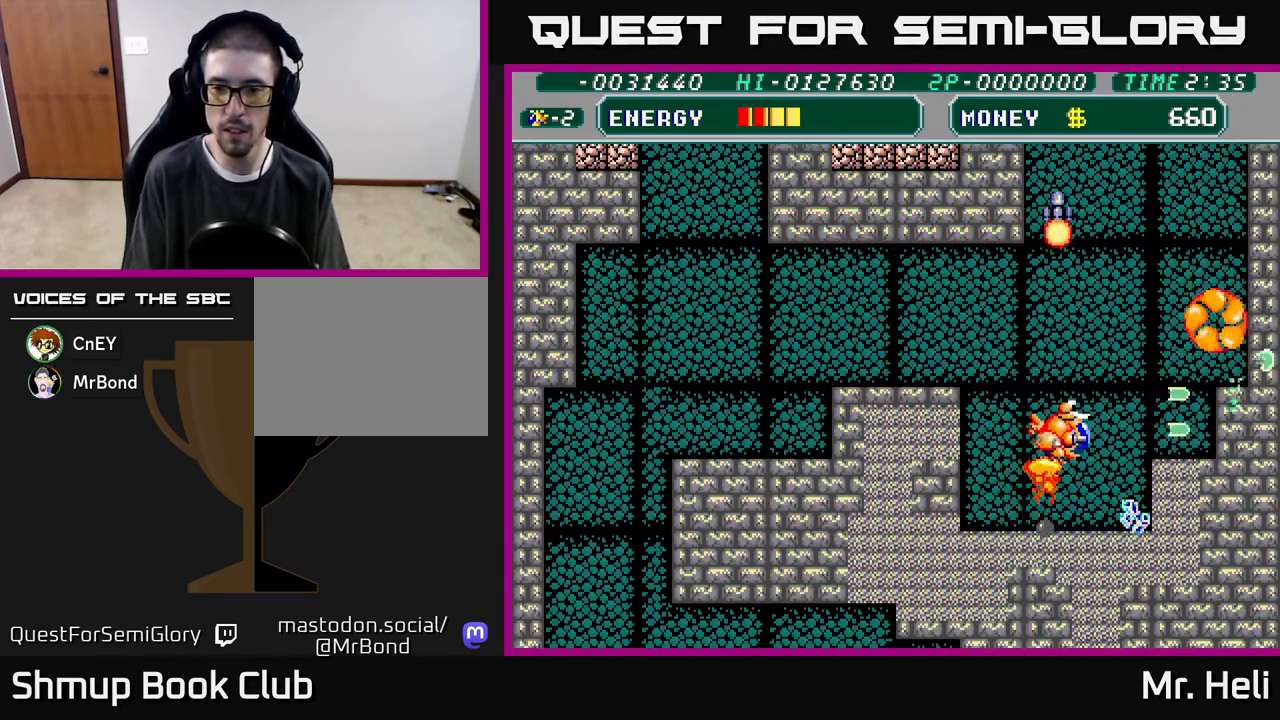
{"buttons": ["DPAD_UP", "DPAD_LEFT"], "left_stick": "center", "right_stick": "center", "events": [[17, "A", "down"], [117, "A", "up"], [133, "X", "up"], [367, "DPAD_DOWN", "up"], [383, "DPAD_RIGHT", "up"], [417, "DPAD_UP", "down"], [433, "DPAD_LEFT", "down"]]}
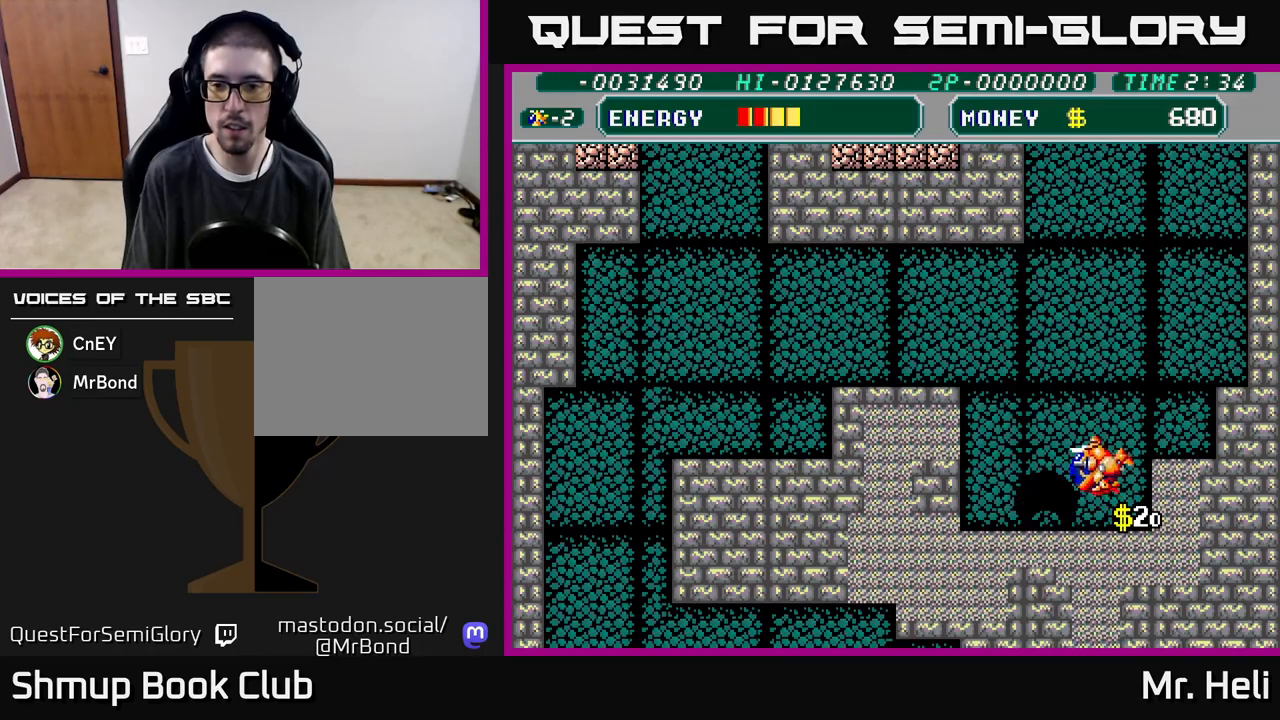
{"buttons": ["DPAD_UP"], "left_stick": "center", "right_stick": "center", "events": [[117, "A", "down"], [250, "A", "up"], [433, "DPAD_LEFT", "up"]]}
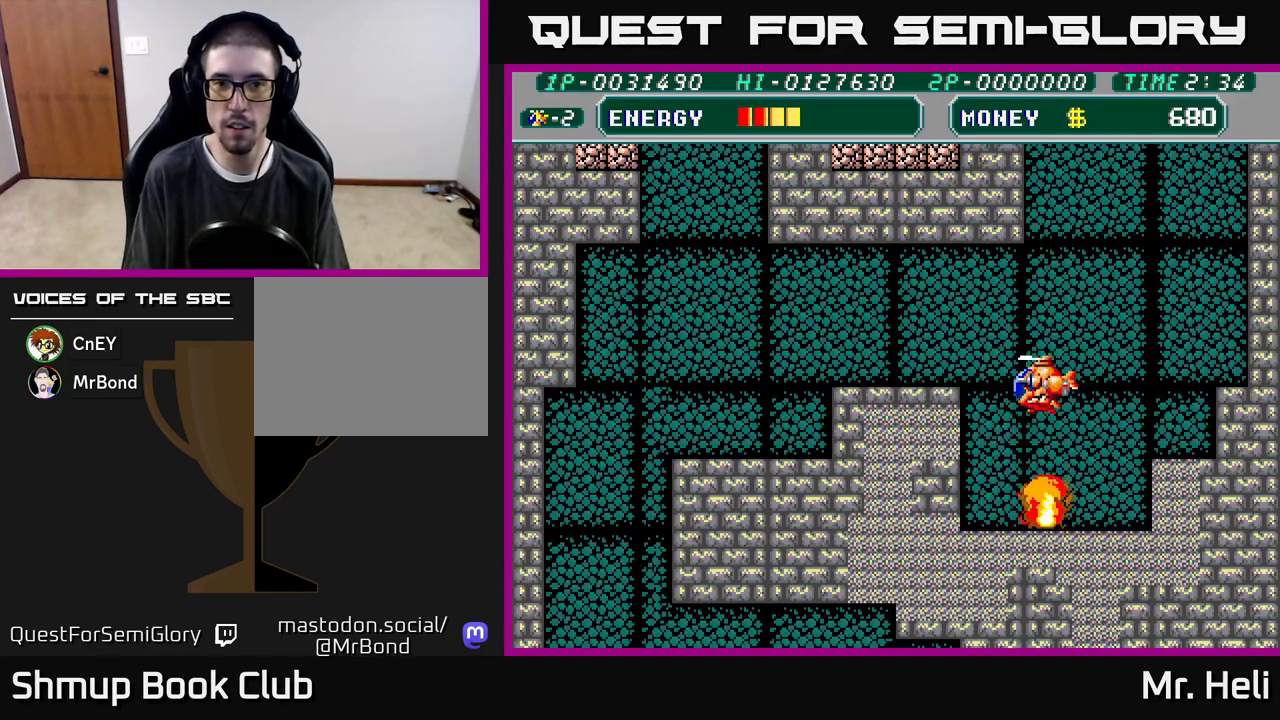
{"buttons": ["DPAD_UP"], "left_stick": "center", "right_stick": "center", "events": [[33, "A", "down"], [150, "A", "up"], [383, "A", "down"], [500, "A", "up"]]}
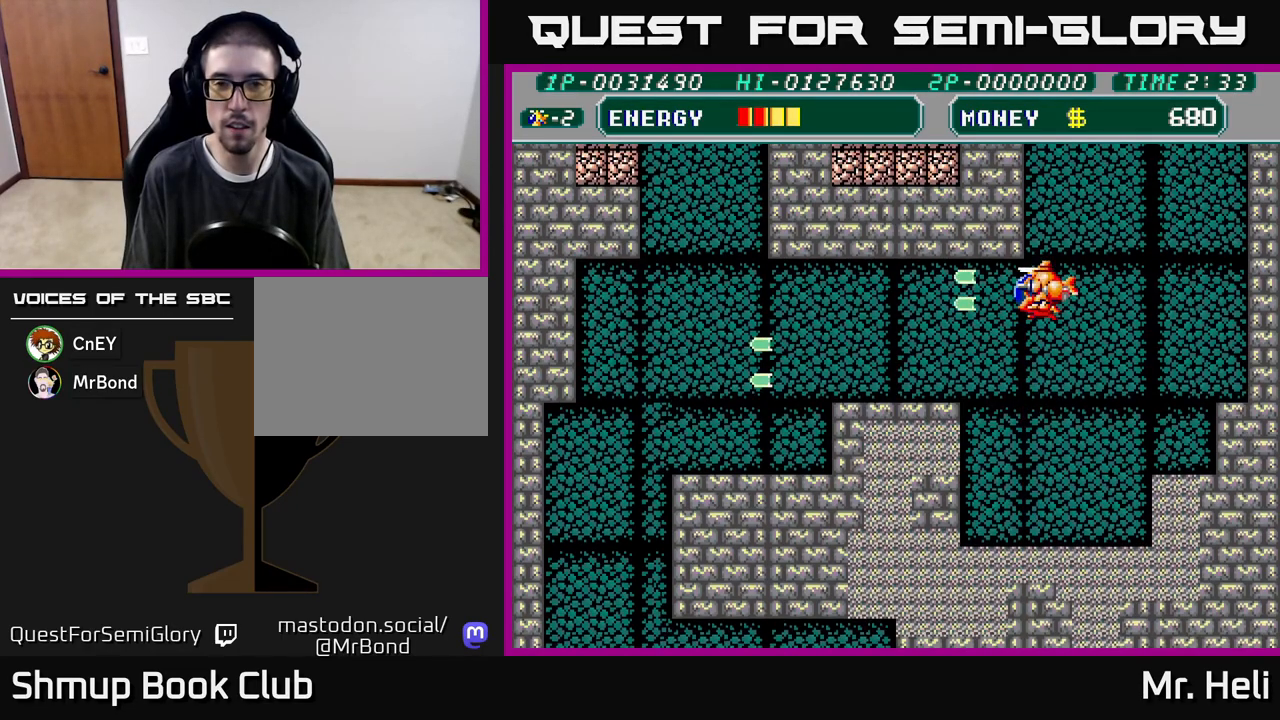
{"buttons": ["DPAD_UP"], "left_stick": "center", "right_stick": "center", "events": [[33, "DPAD_UP", "up"], [50, "DPAD_RIGHT", "down"], [83, "DPAD_UP", "down"], [167, "DPAD_RIGHT", "up"], [183, "A", "down"], [217, "A", "up"], [383, "A", "down"], [433, "A", "up"]]}
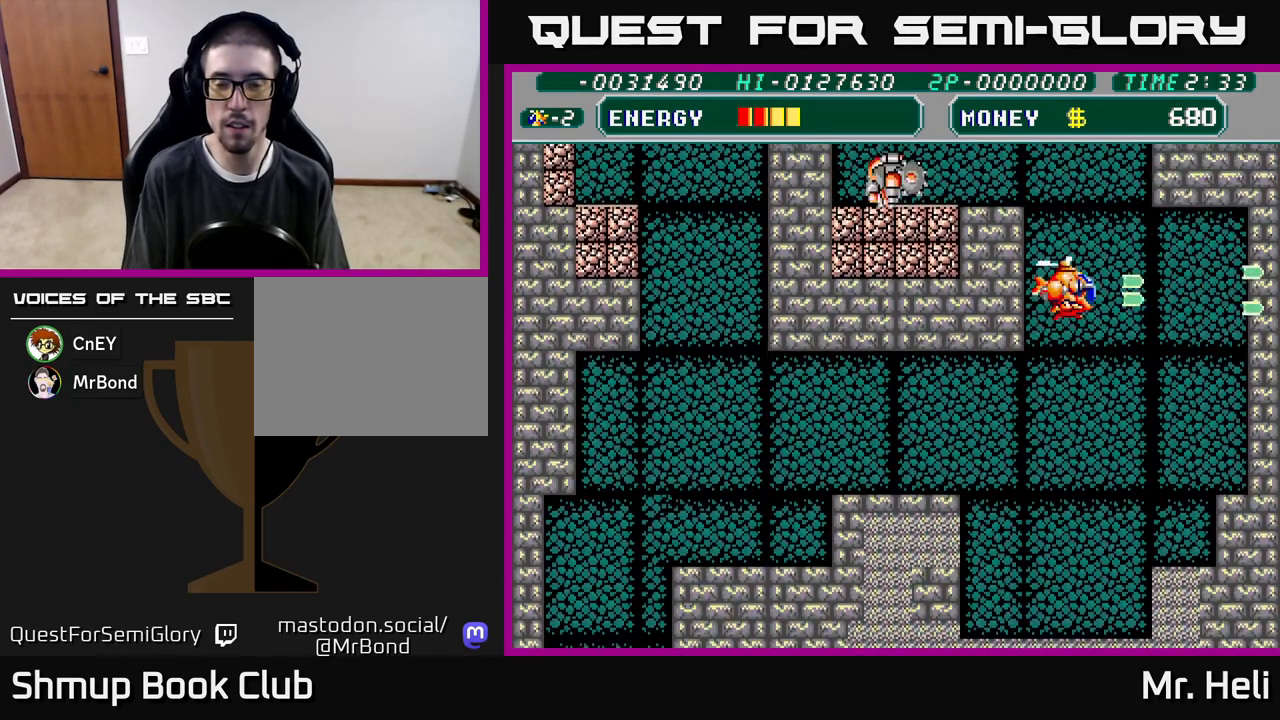
{"buttons": ["A", "DPAD_UP", "DPAD_RIGHT"], "left_stick": "center", "right_stick": "center"}
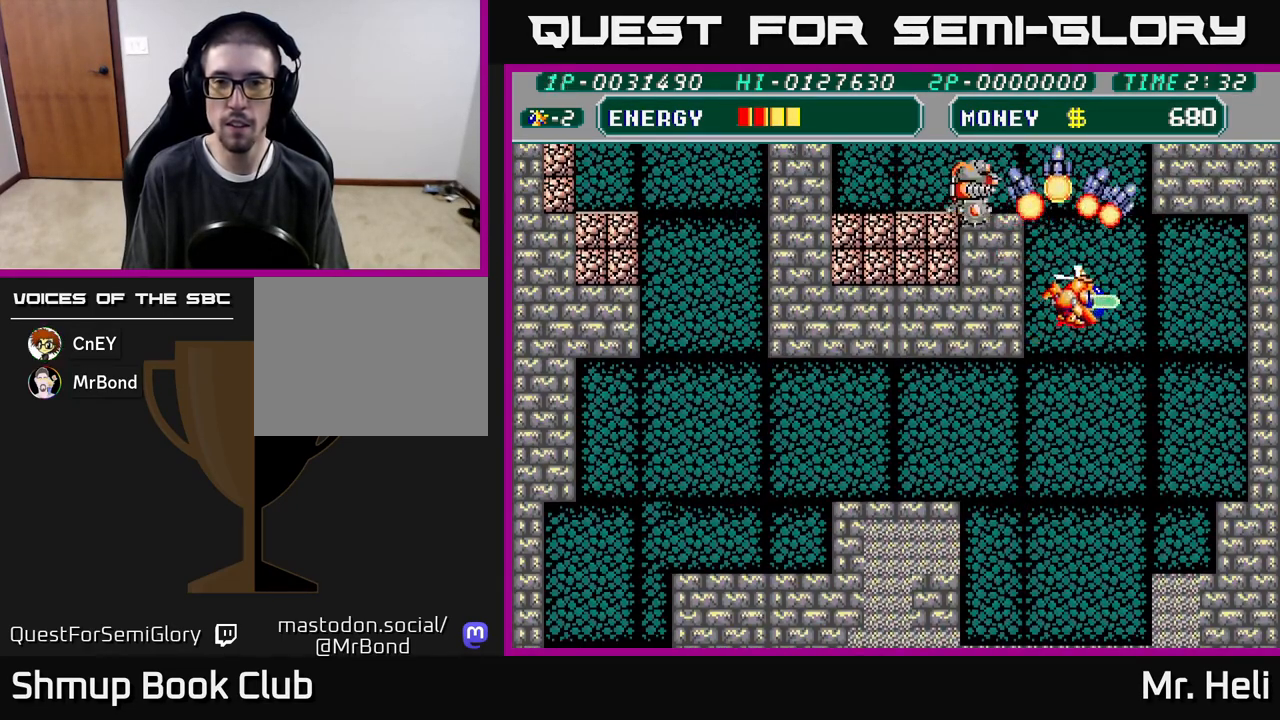
{"buttons": ["X", "DPAD_DOWN", "DPAD_LEFT"], "left_stick": "center", "right_stick": "center"}
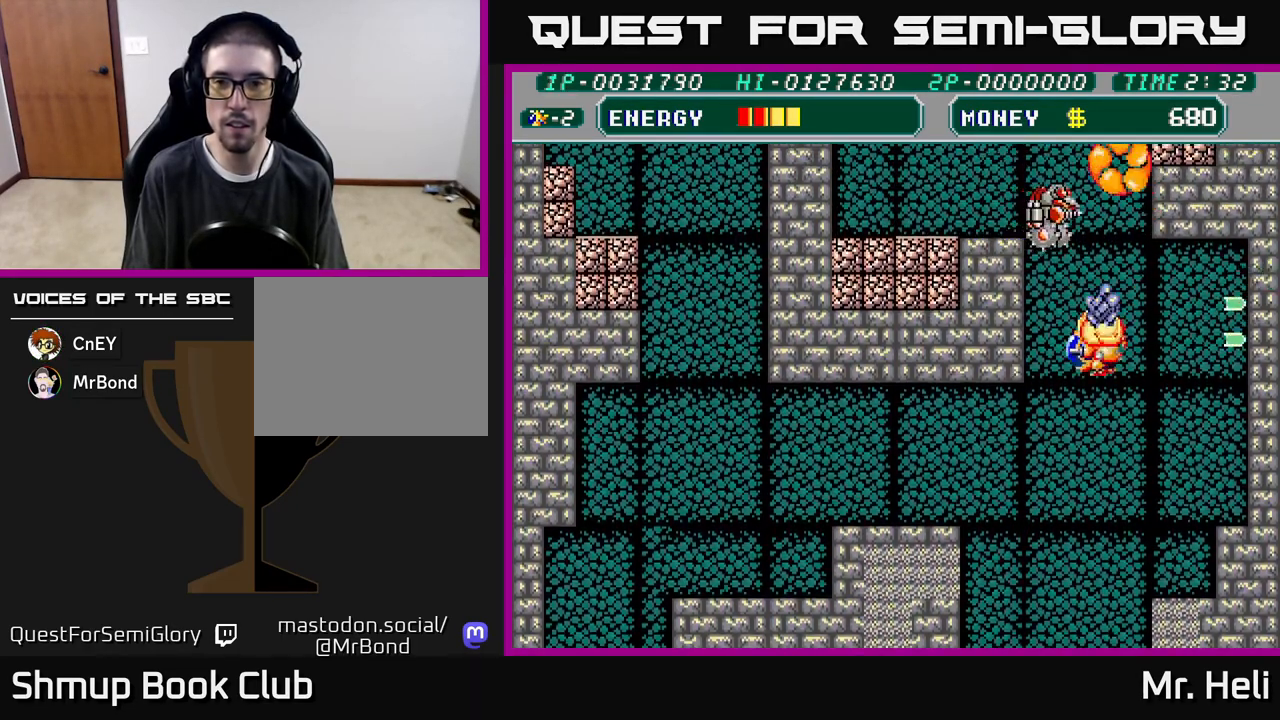
{"buttons": ["A", "X"], "left_stick": "center", "right_stick": "center", "events": [[67, "X", "up"], [83, "DPAD_LEFT", "up"], [117, "A", "down"], [133, "DPAD_RIGHT", "down"], [133, "X", "down"], [183, "DPAD_DOWN", "up"], [183, "DPAD_RIGHT", "up"], [200, "X", "up"], [217, "A", "up"], [283, "A", "down"], [300, "X", "down"], [383, "A", "up"], [383, "X", "up"], [467, "A", "down"], [467, "X", "down"]]}
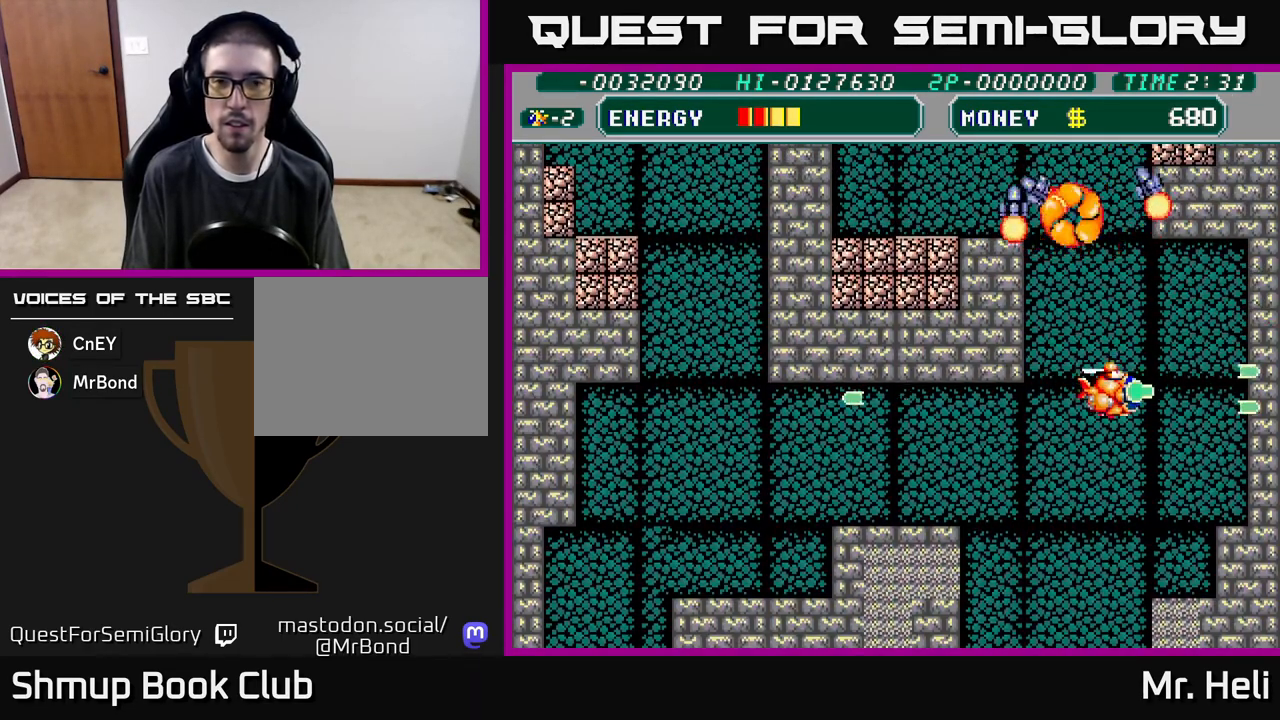
{"buttons": ["DPAD_UP"], "left_stick": "center", "right_stick": "center", "events": [[33, "DPAD_DOWN", "down"], [67, "A", "up"], [67, "DPAD_LEFT", "down"], [83, "X", "up"], [167, "A", "down"], [167, "X", "down"], [183, "DPAD_DOWN", "up"], [233, "DPAD_UP", "down"], [267, "X", "up"], [283, "A", "up"], [283, "DPAD_LEFT", "up"], [367, "X", "down"], [400, "A", "down"], [433, "A", "up"], [483, "X", "up"]]}
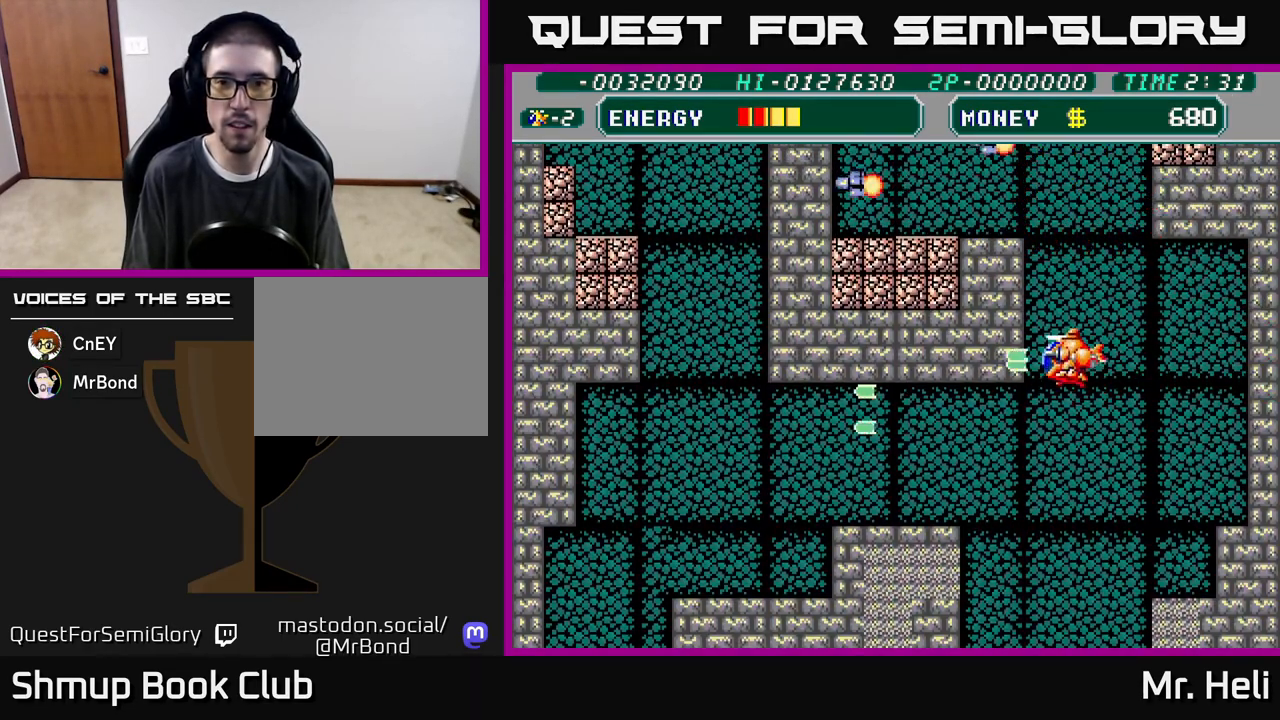
{"buttons": ["A", "DPAD_UP", "DPAD_LEFT"], "left_stick": "center", "right_stick": "center", "events": [[50, "A", "down"], [67, "X", "down"], [167, "X", "up"], [183, "A", "up"], [283, "A", "down"], [283, "X", "down"], [333, "X", "up"], [383, "A", "up"], [450, "A", "down"], [500, "DPAD_LEFT", "down"]]}
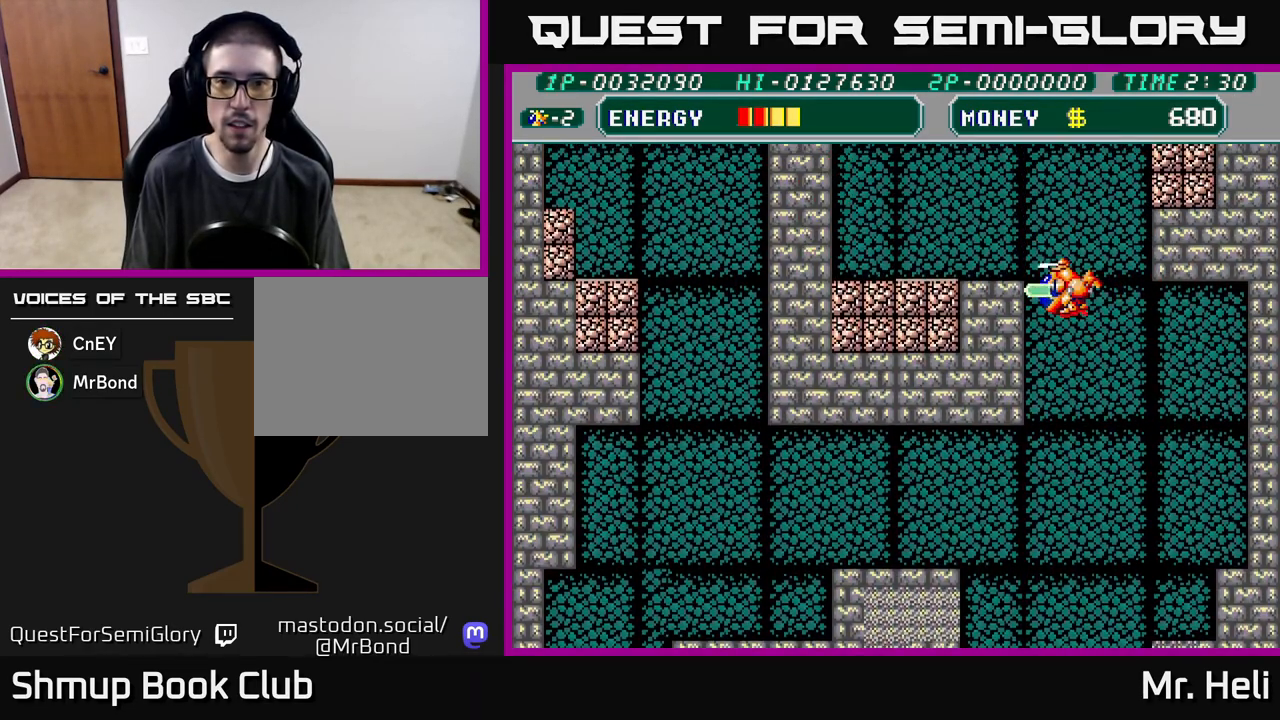
{"buttons": ["DPAD_DOWN"], "left_stick": "center", "right_stick": "center", "events": [[100, "A", "up"], [183, "A", "down"], [283, "DPAD_UP", "up"], [300, "A", "up"], [400, "A", "down"], [417, "X", "down"], [450, "DPAD_DOWN", "down"], [500, "A", "up"], [500, "DPAD_LEFT", "up"], [500, "X", "up"]]}